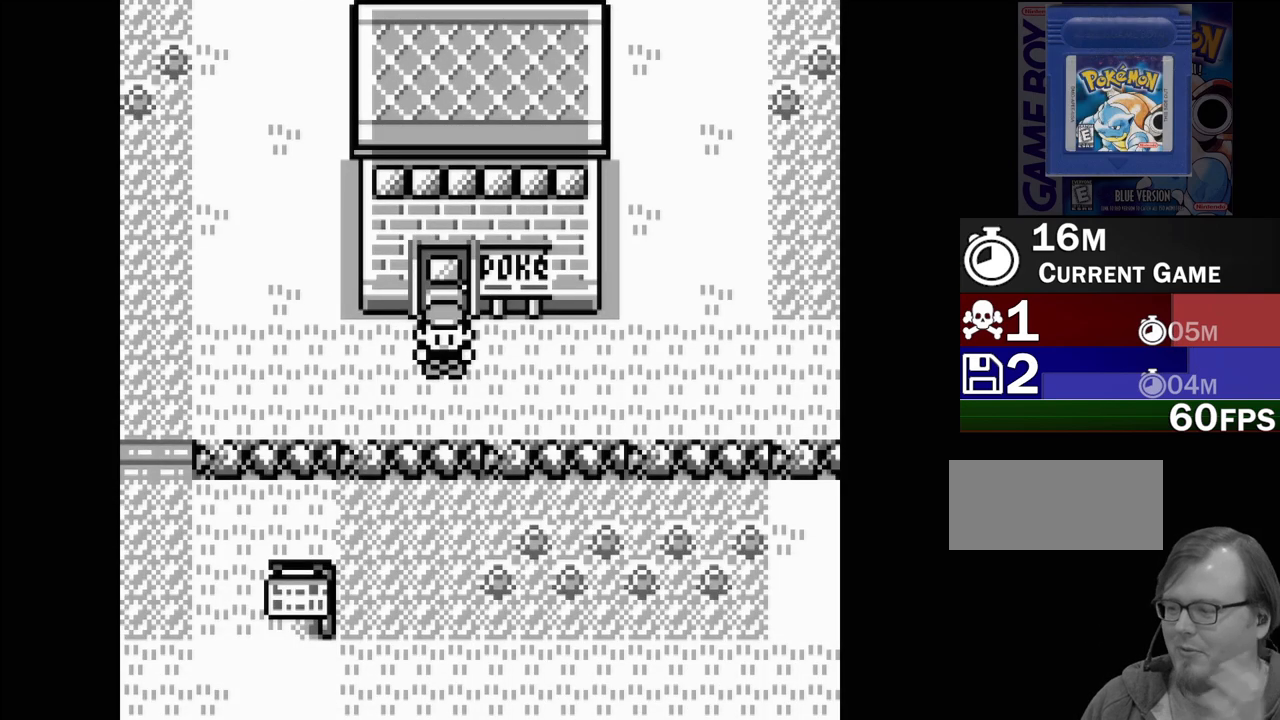
Gameplay with a controller (Nintendo layout); each line is a JSON object with the inputs held at the frame after it. "events" lists button and stick changes between this image and that frame as [ms after this image, input, new state], when the widget could be followed in between. Not read: L3 R3.
{"buttons": [], "events": []}
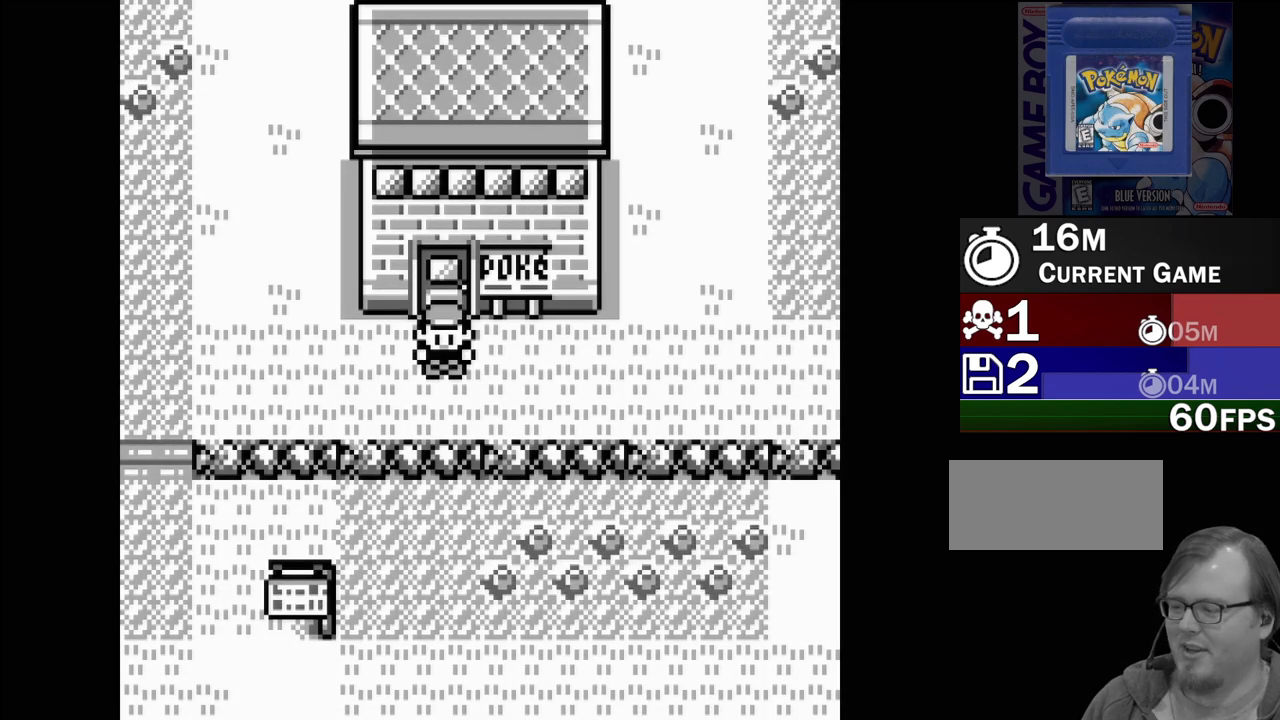
{"buttons": [], "events": []}
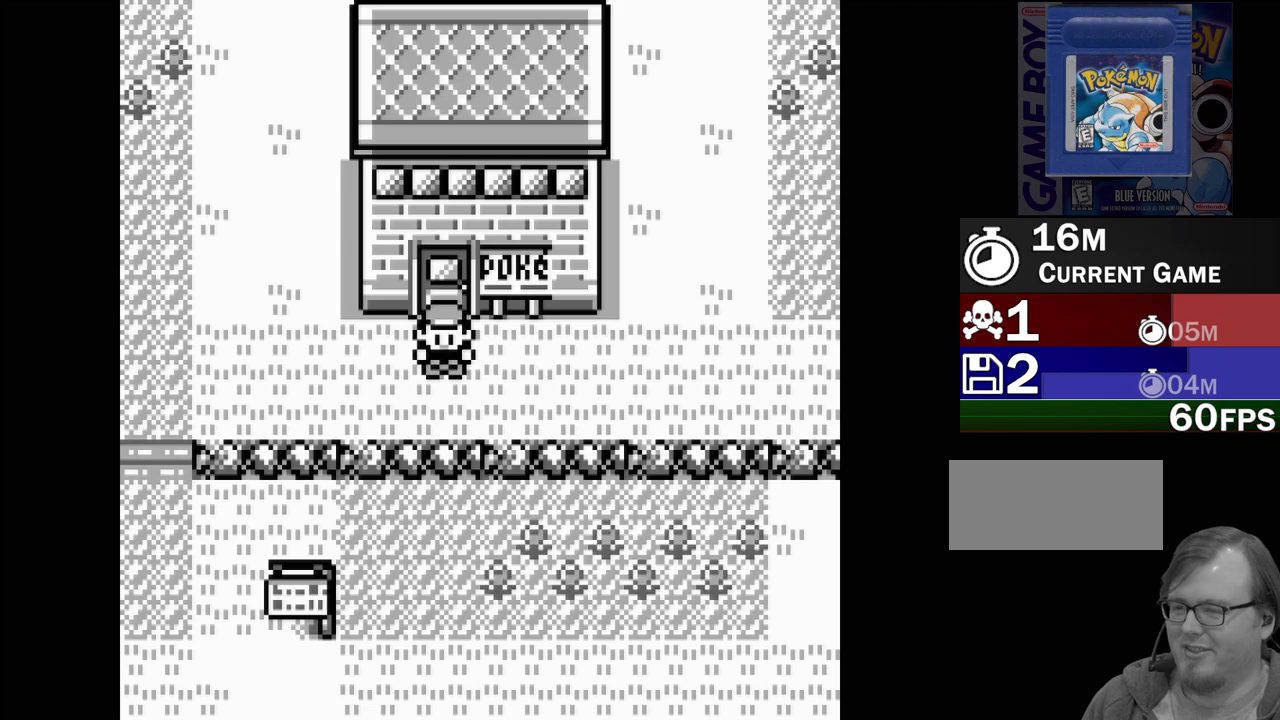
{"buttons": [], "events": []}
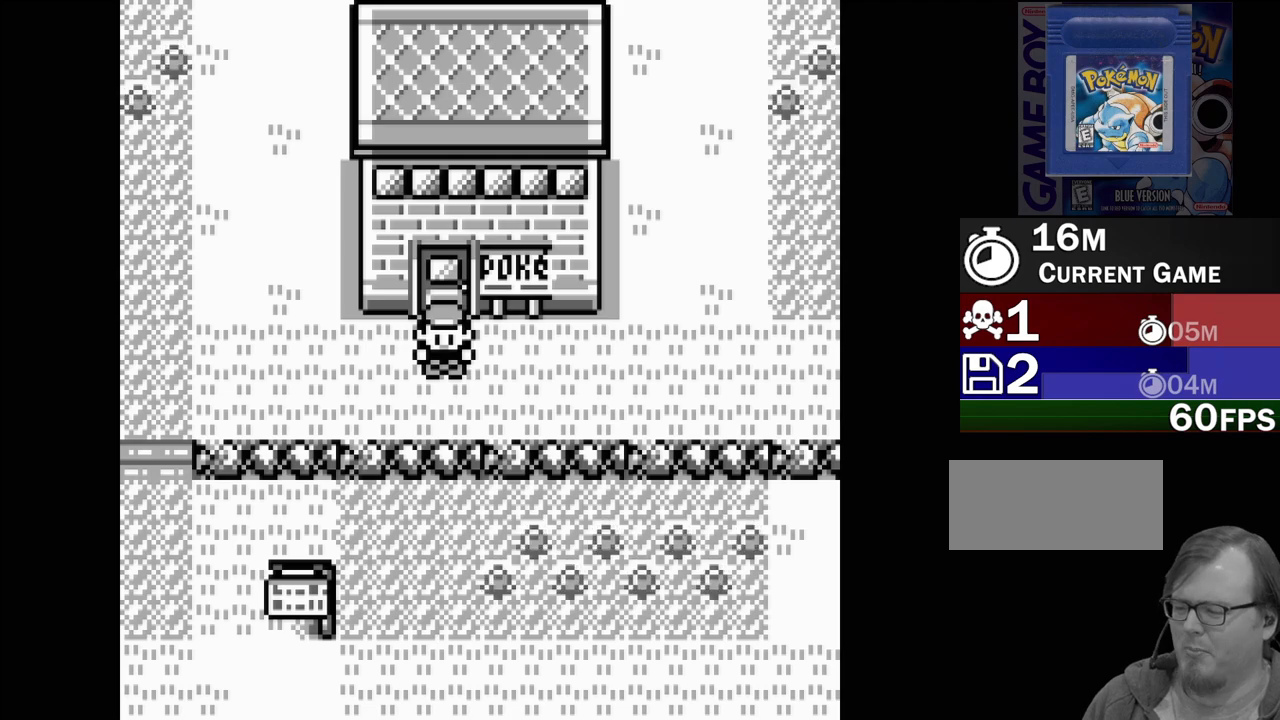
{"buttons": [], "events": []}
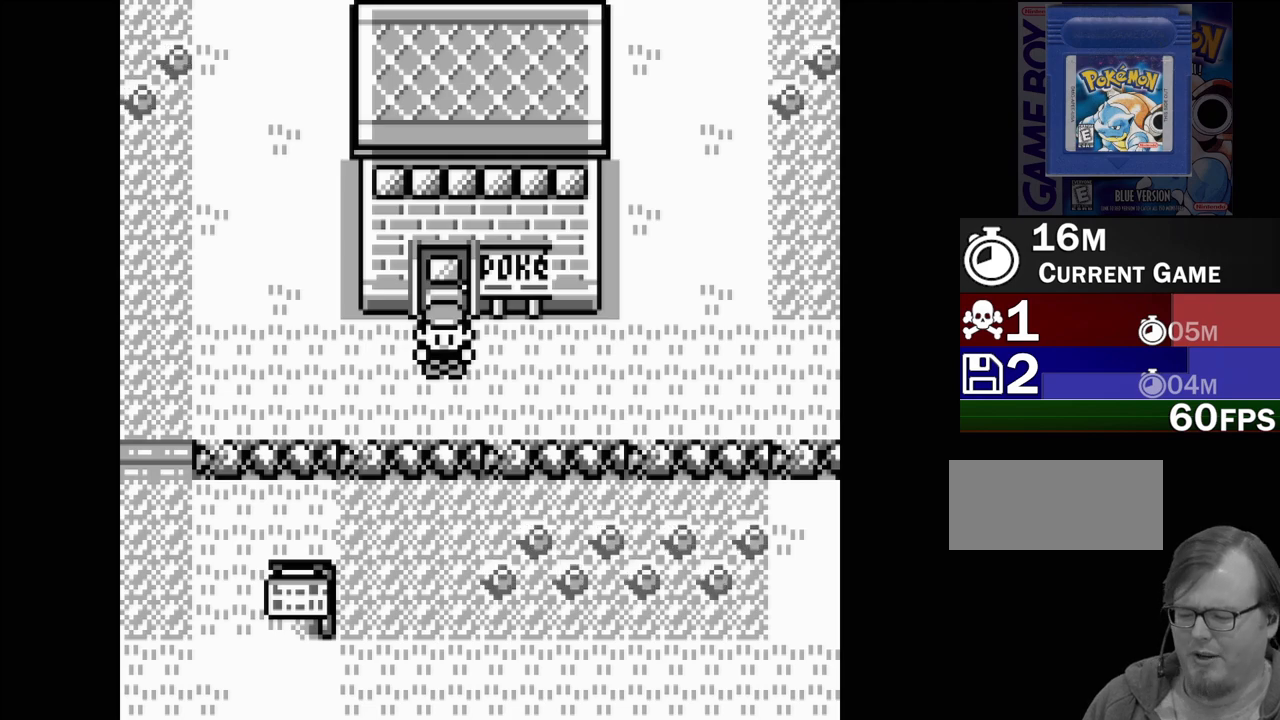
{"buttons": ["DPAD_LEFT"], "events": [[417, "DPAD_LEFT", "down"]]}
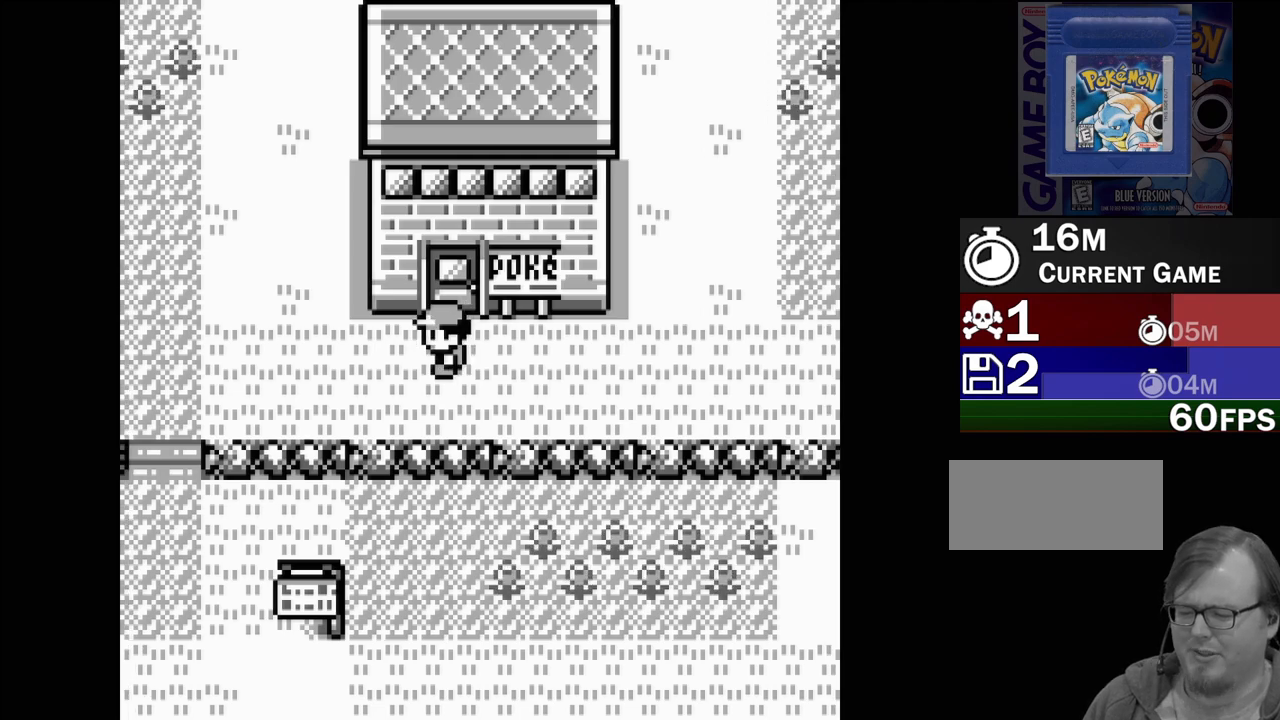
{"buttons": [], "events": [[450, "DPAD_LEFT", "up"]]}
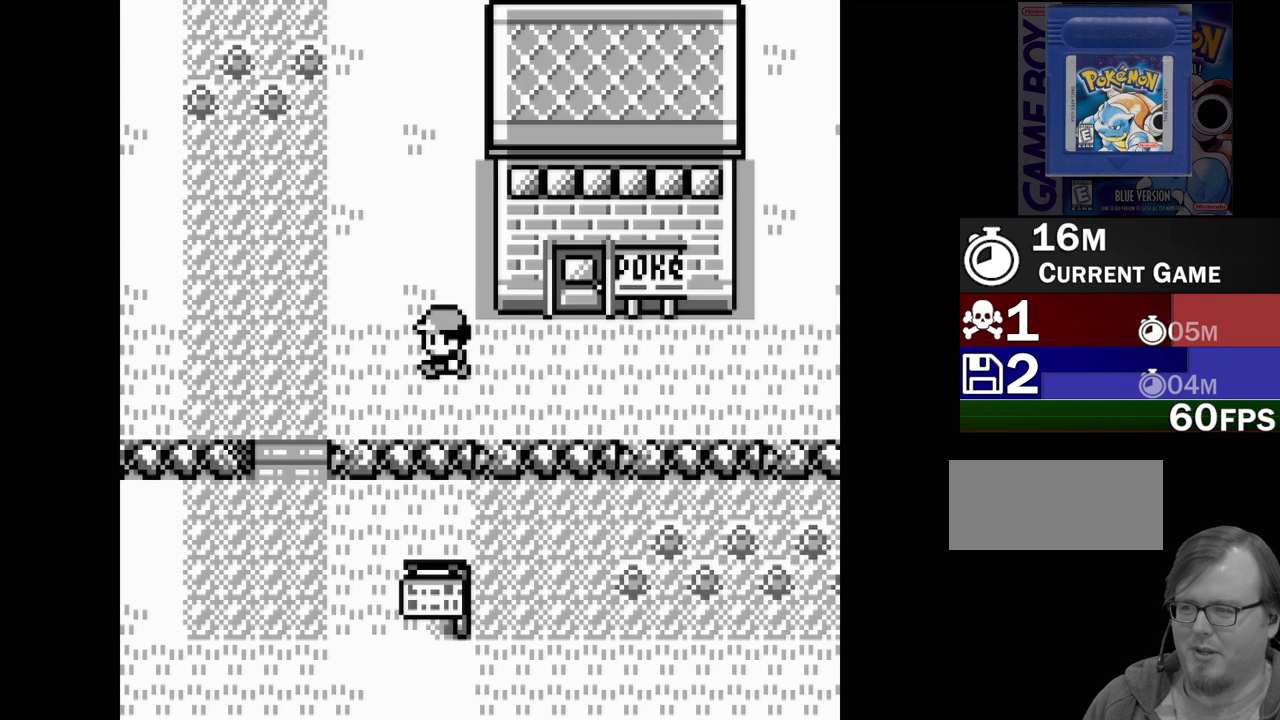
{"buttons": ["DPAD_UP"], "events": [[117, "DPAD_UP", "down"]]}
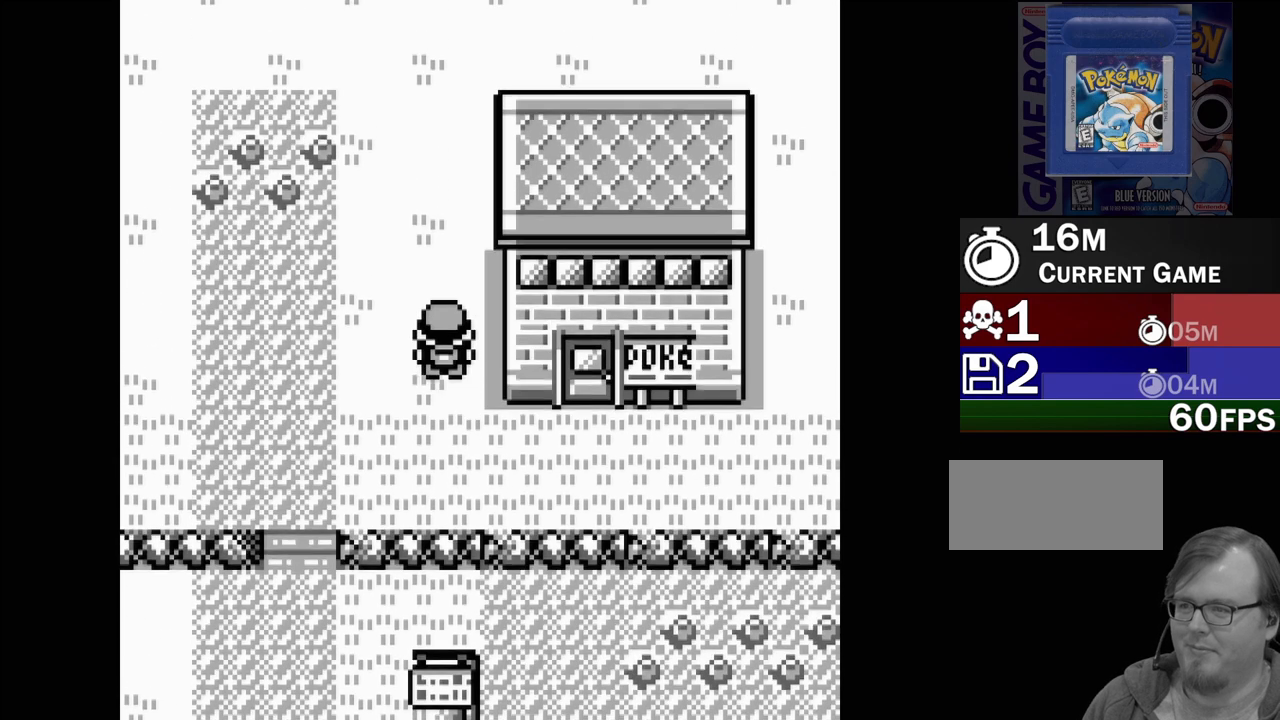
{"buttons": ["DPAD_UP"], "events": []}
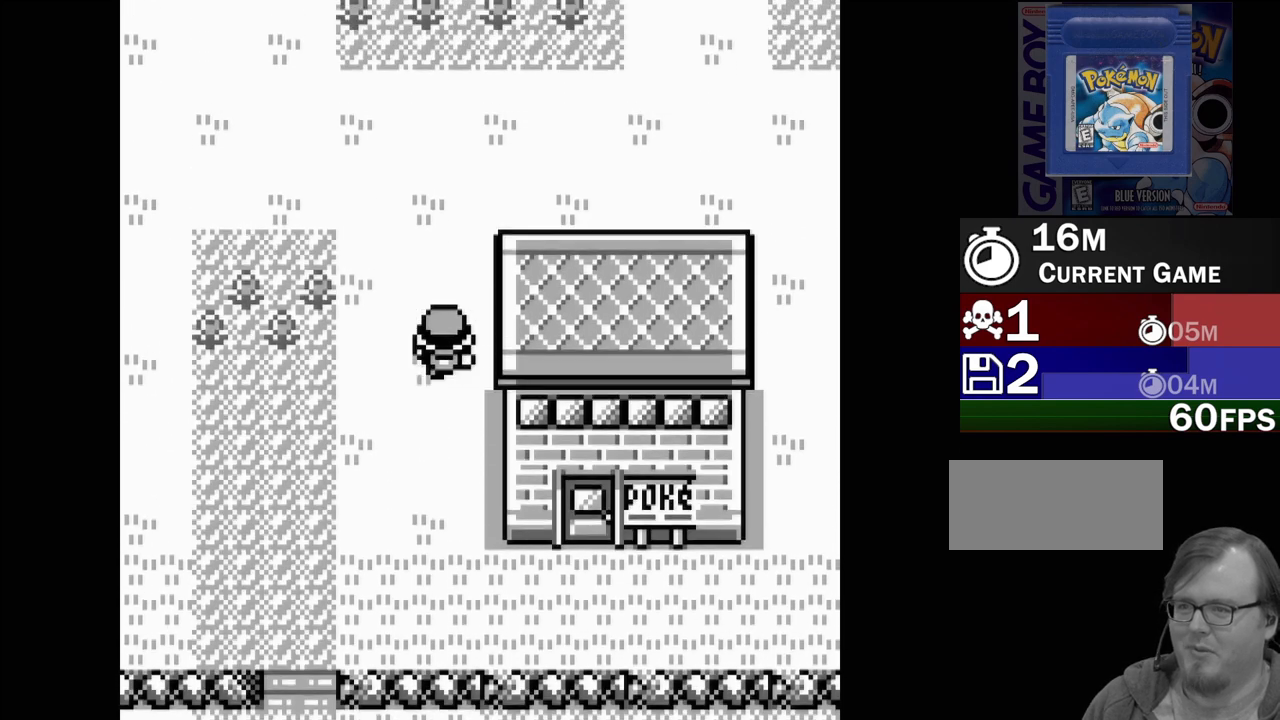
{"buttons": ["DPAD_UP"], "events": []}
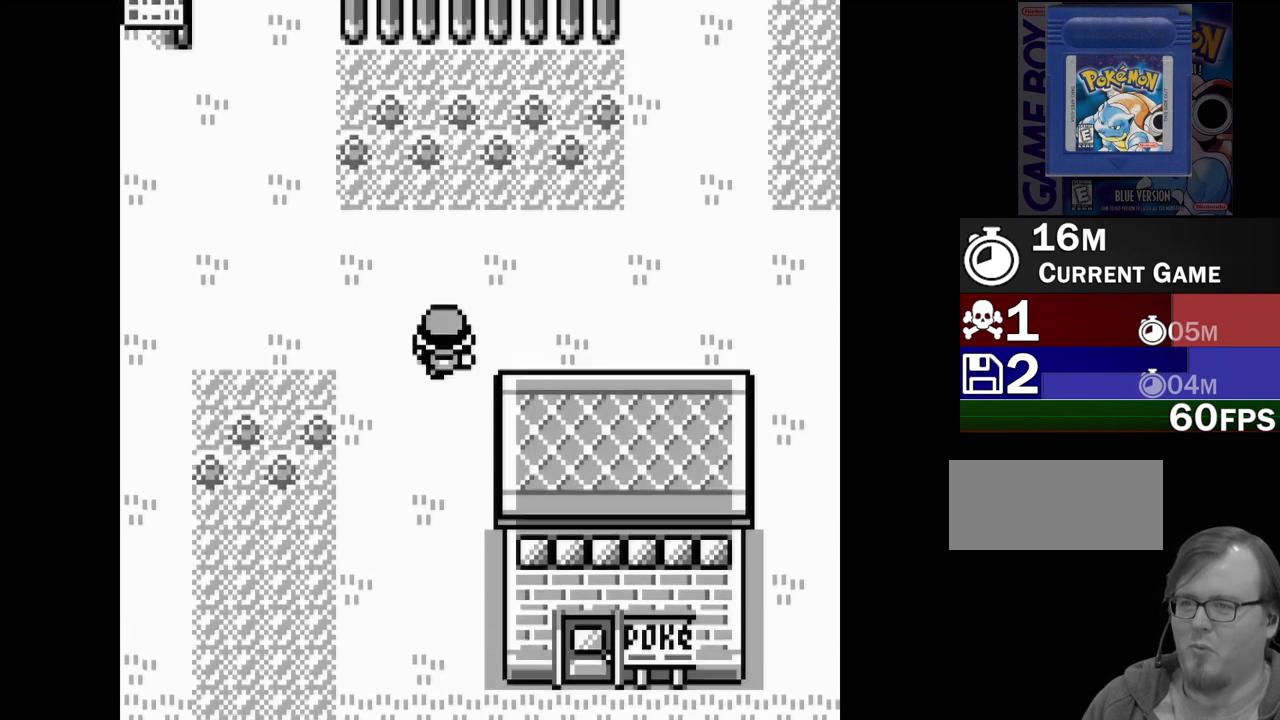
{"buttons": [], "events": [[367, "DPAD_UP", "up"]]}
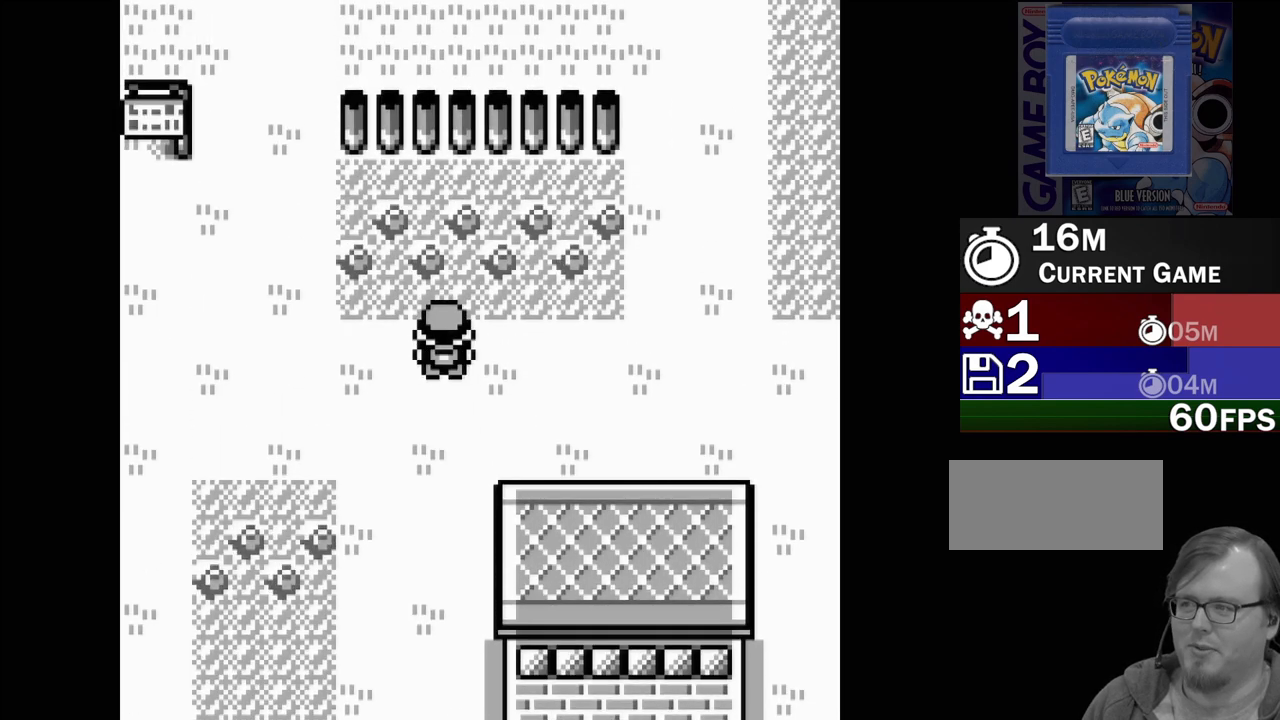
{"buttons": ["DPAD_LEFT"], "events": [[33, "DPAD_LEFT", "down"]]}
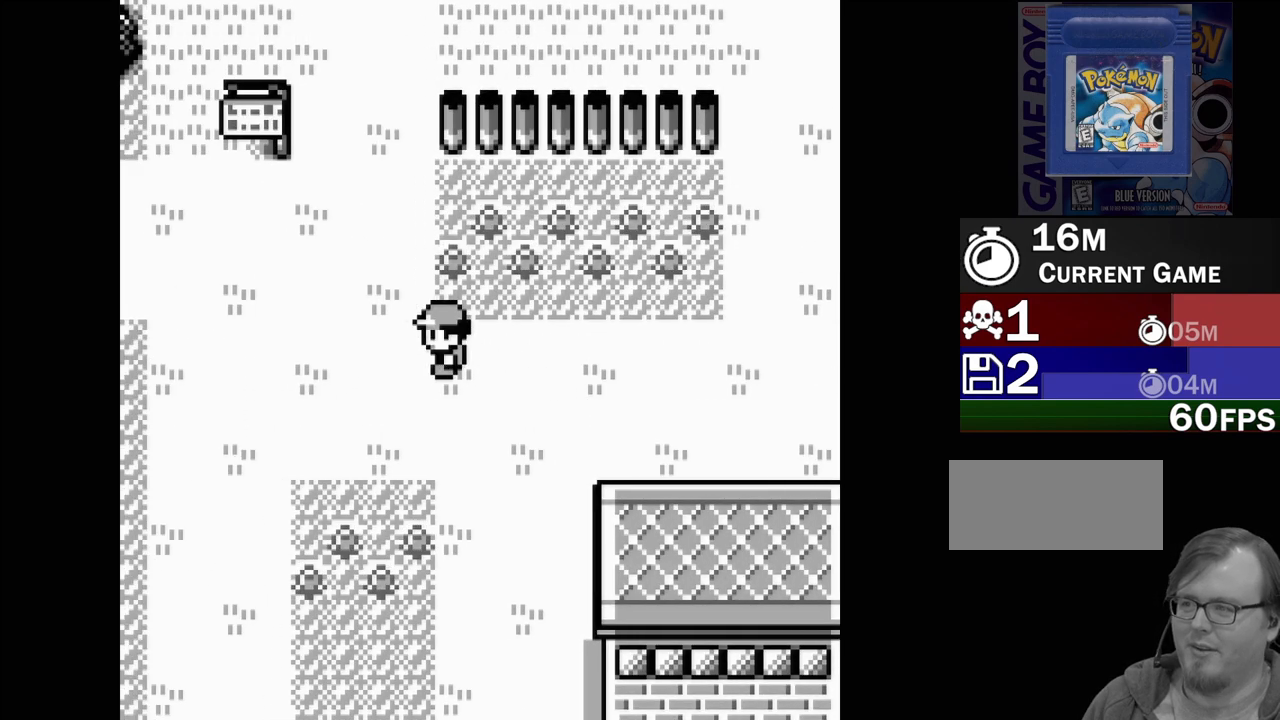
{"buttons": ["DPAD_LEFT"], "events": []}
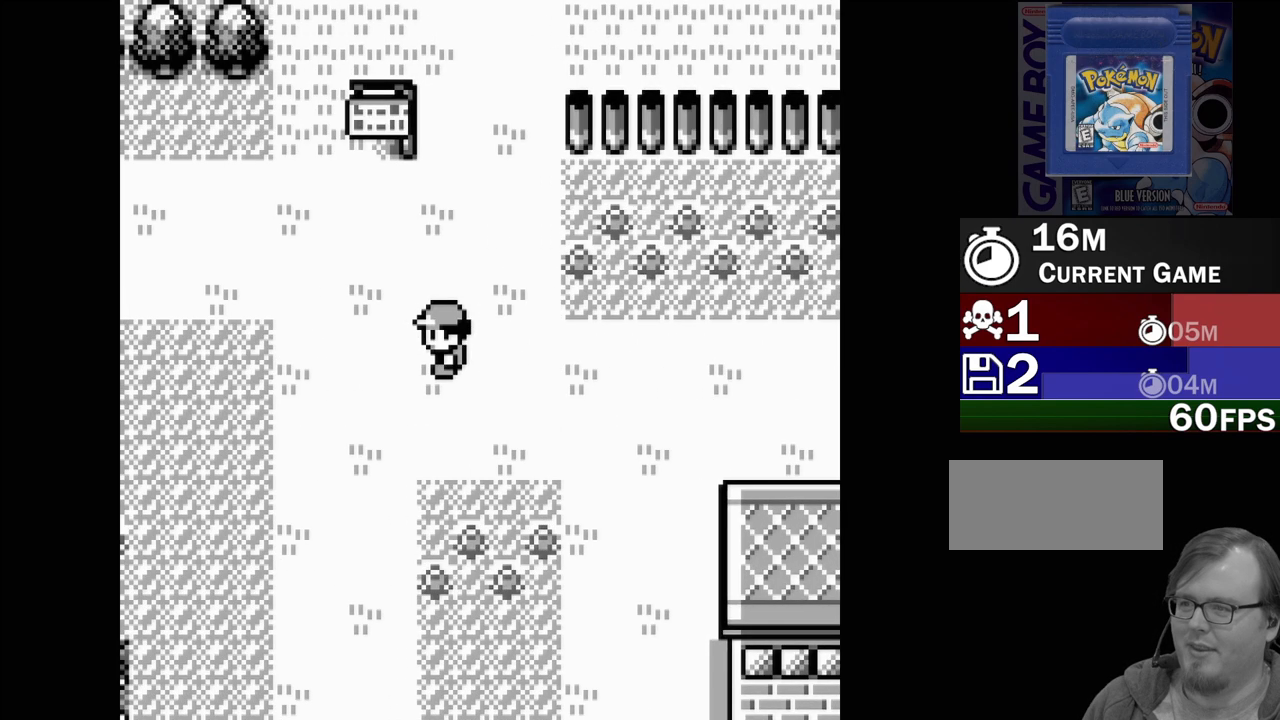
{"buttons": ["DPAD_UP"], "events": [[133, "DPAD_LEFT", "up"], [300, "DPAD_UP", "down"]]}
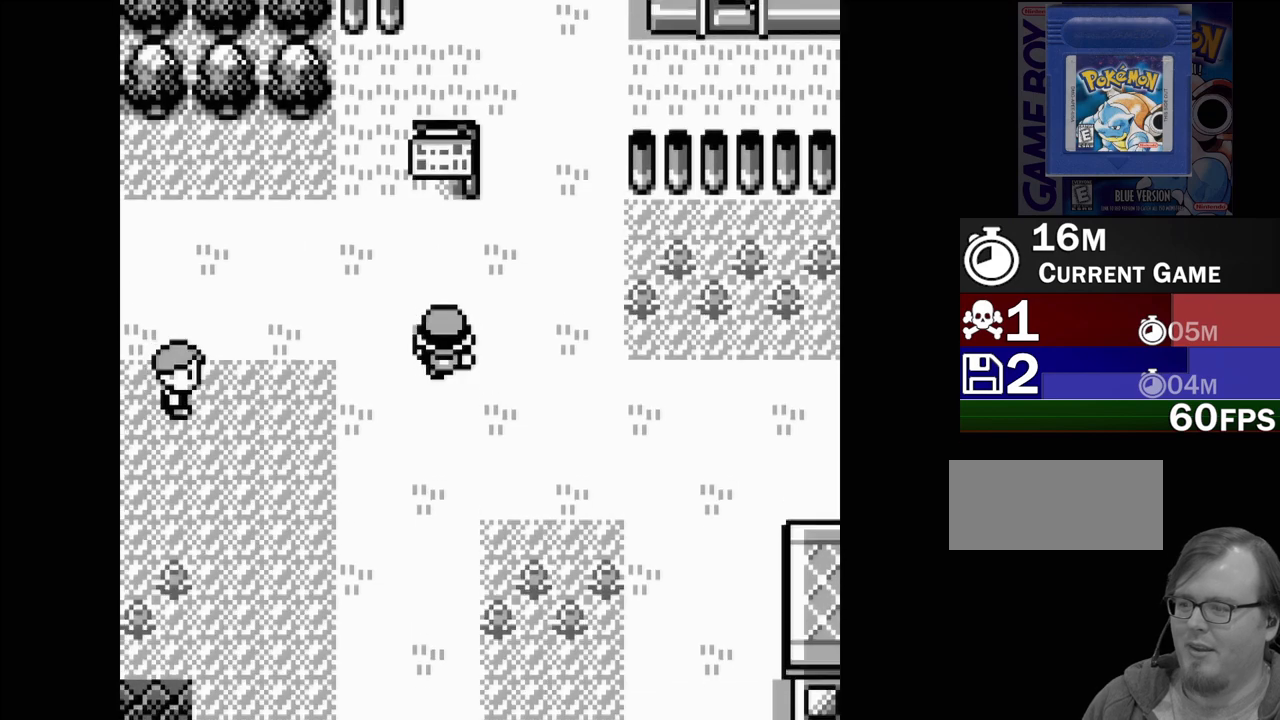
{"buttons": ["A"], "events": [[350, "DPAD_UP", "up"], [433, "A", "down"]]}
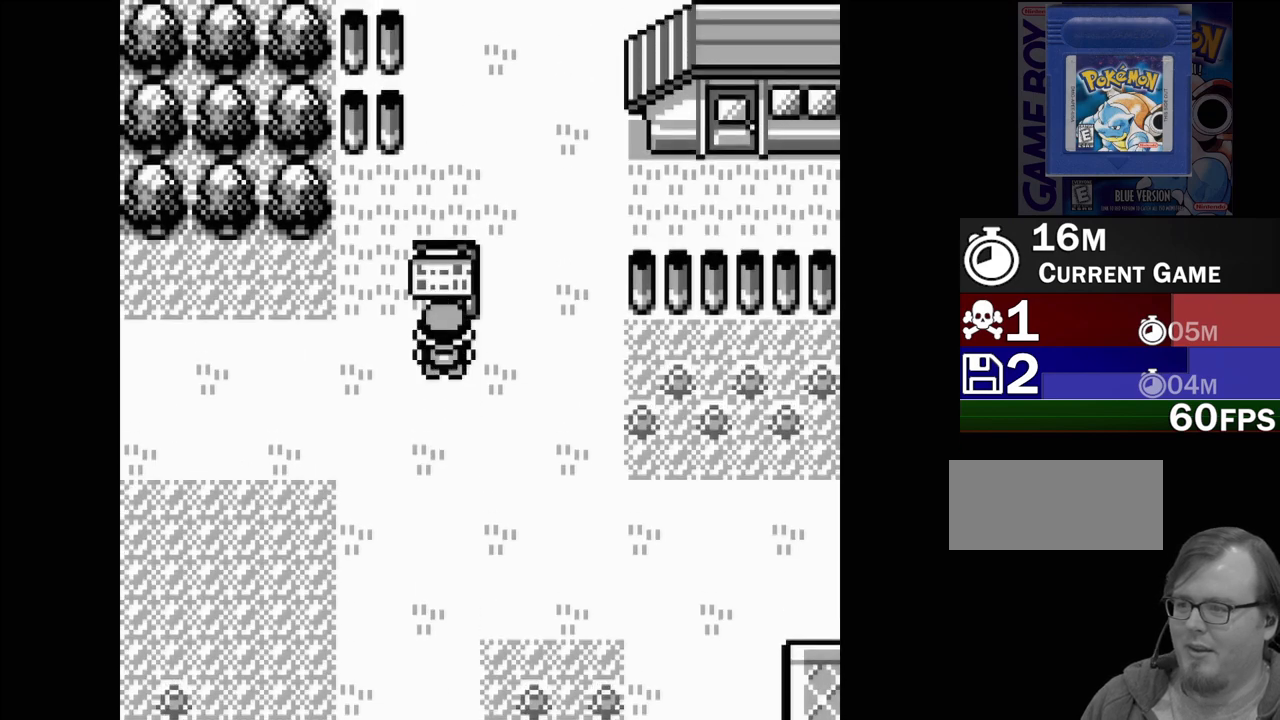
{"buttons": [], "events": [[67, "A", "up"]]}
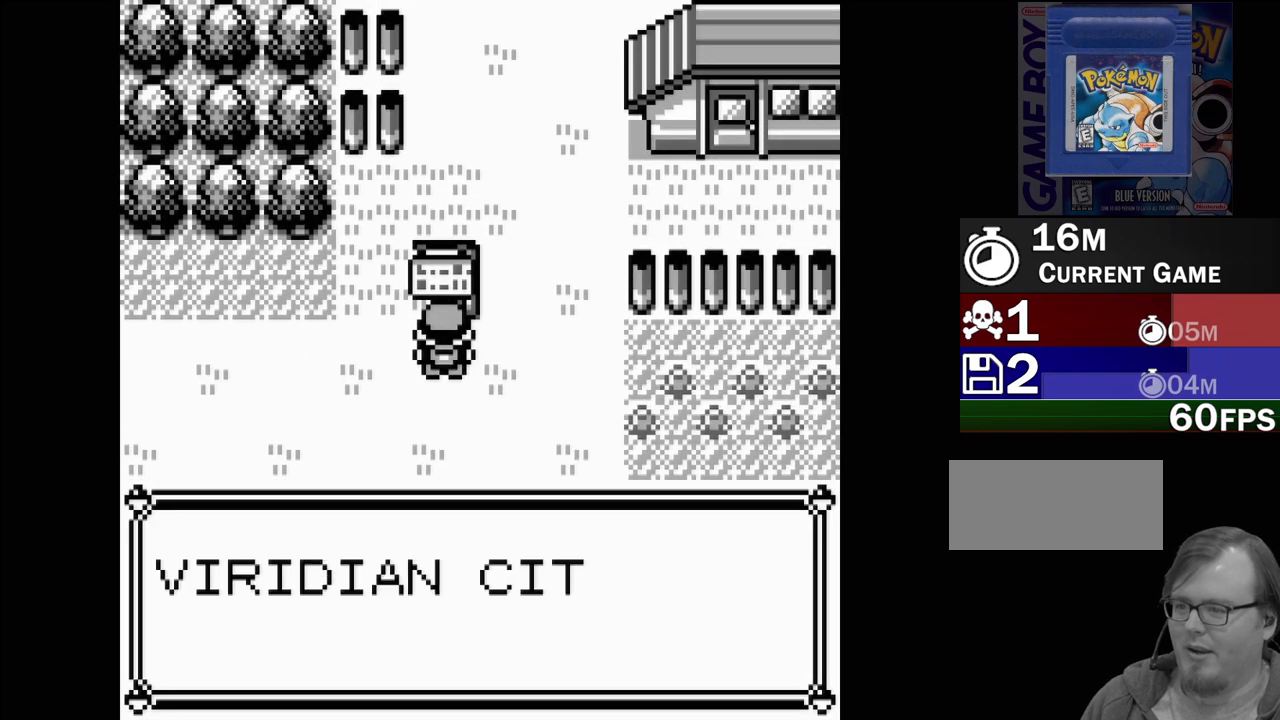
{"buttons": [], "events": []}
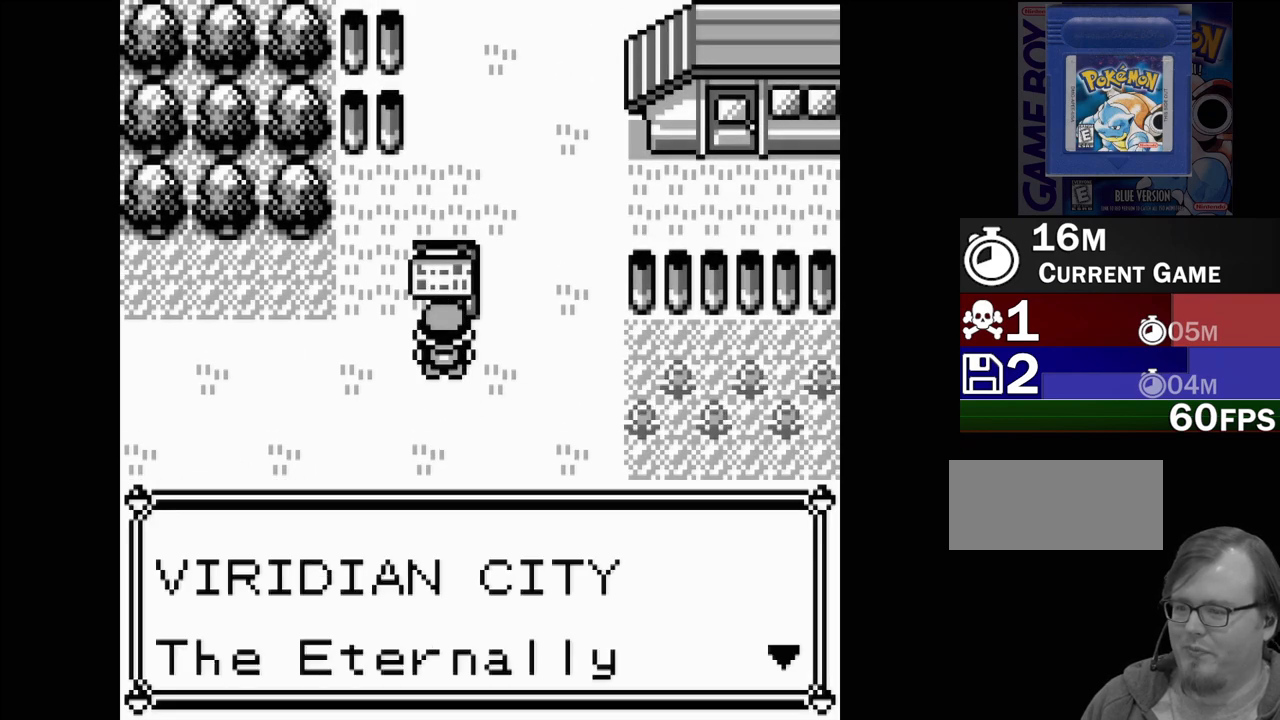
{"buttons": [], "events": [[83, "A", "down"], [250, "A", "up"]]}
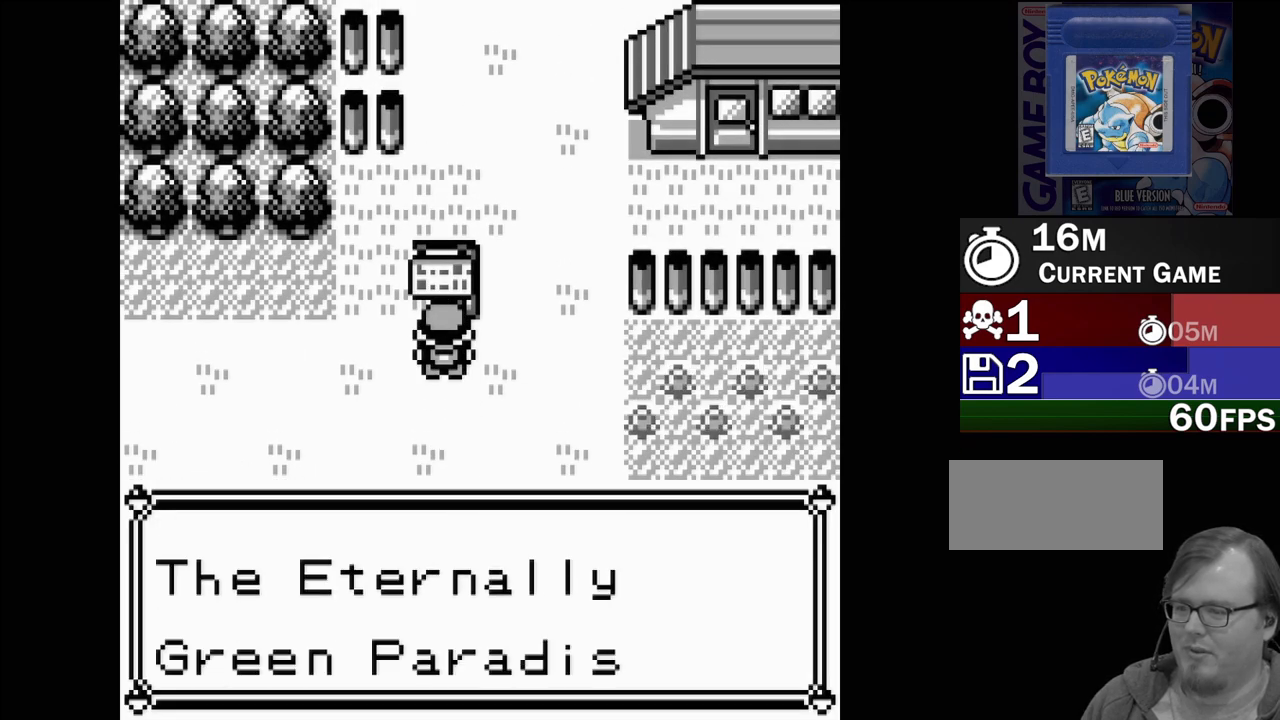
{"buttons": [], "events": []}
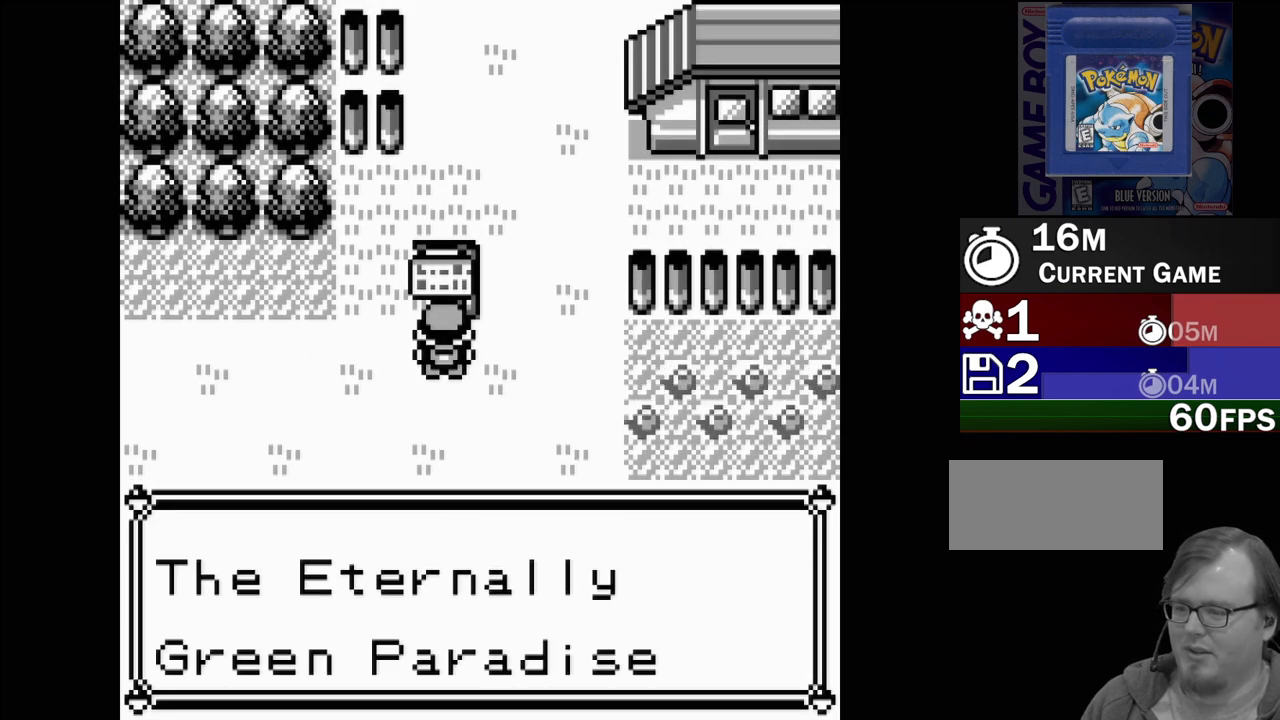
{"buttons": [], "events": []}
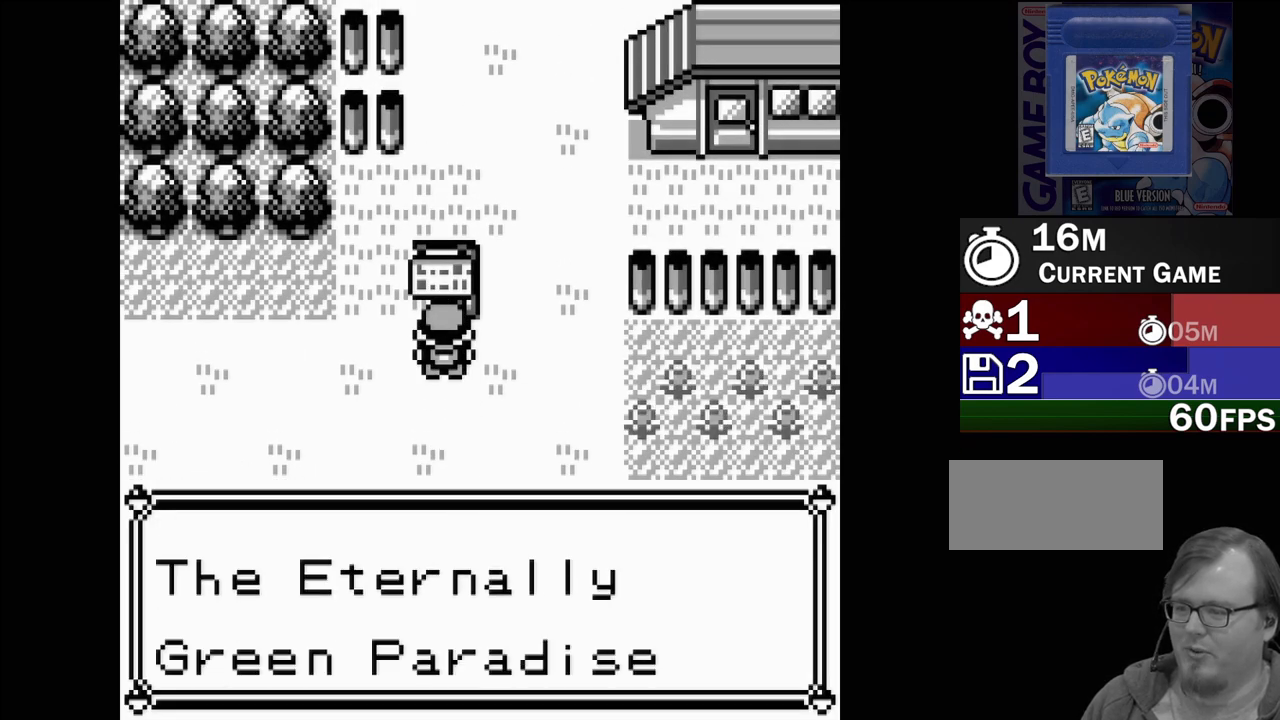
{"buttons": [], "events": []}
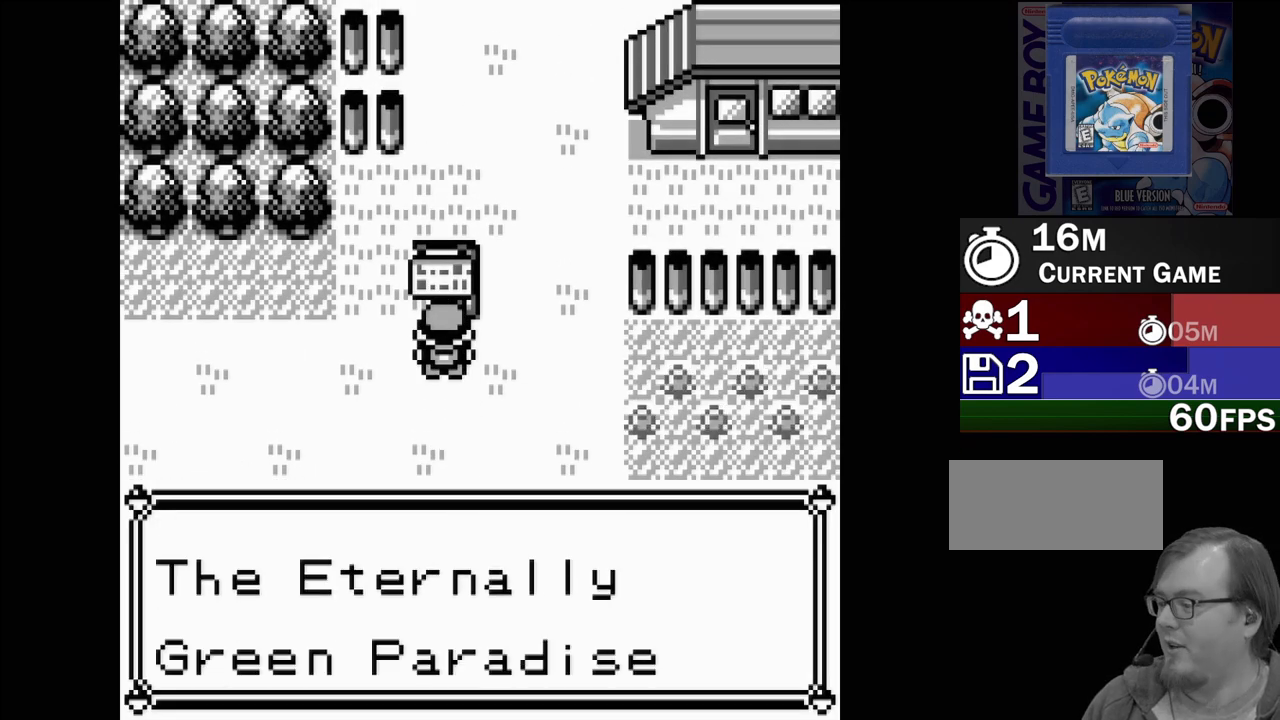
{"buttons": [], "events": []}
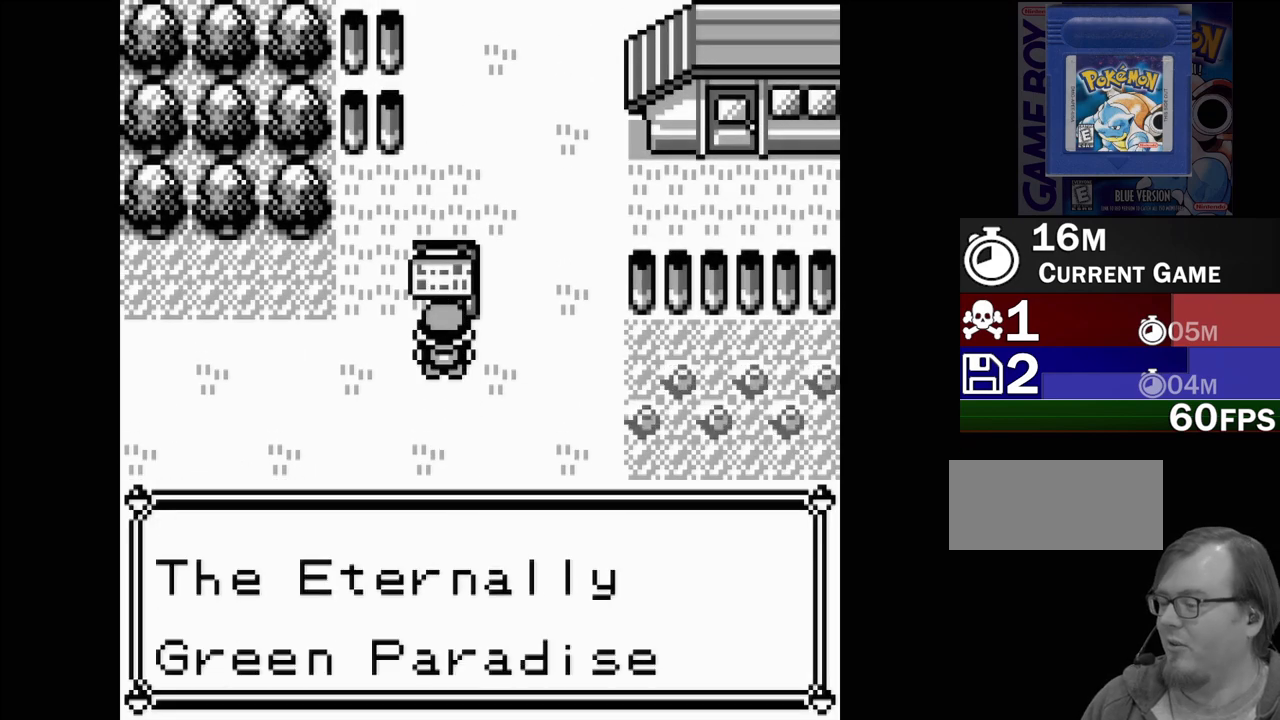
{"buttons": ["A"], "events": [[467, "A", "down"]]}
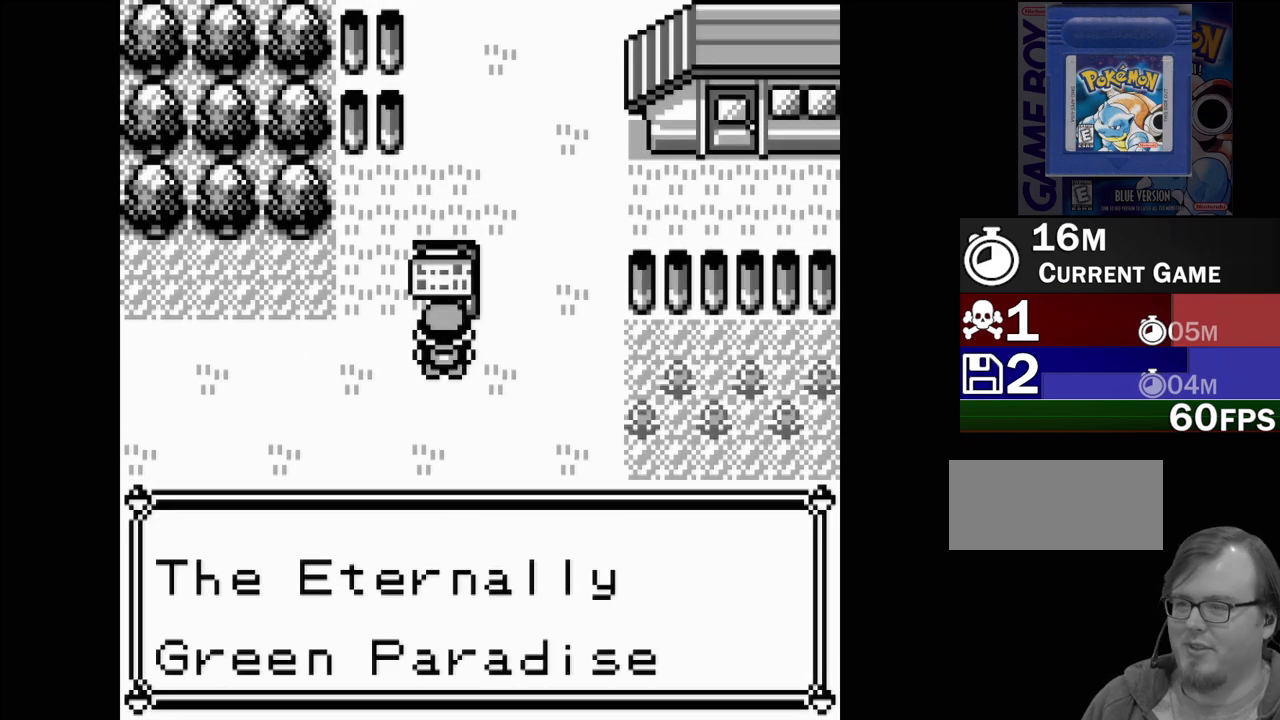
{"buttons": ["DPAD_LEFT"], "events": [[83, "A", "up"], [400, "DPAD_LEFT", "down"]]}
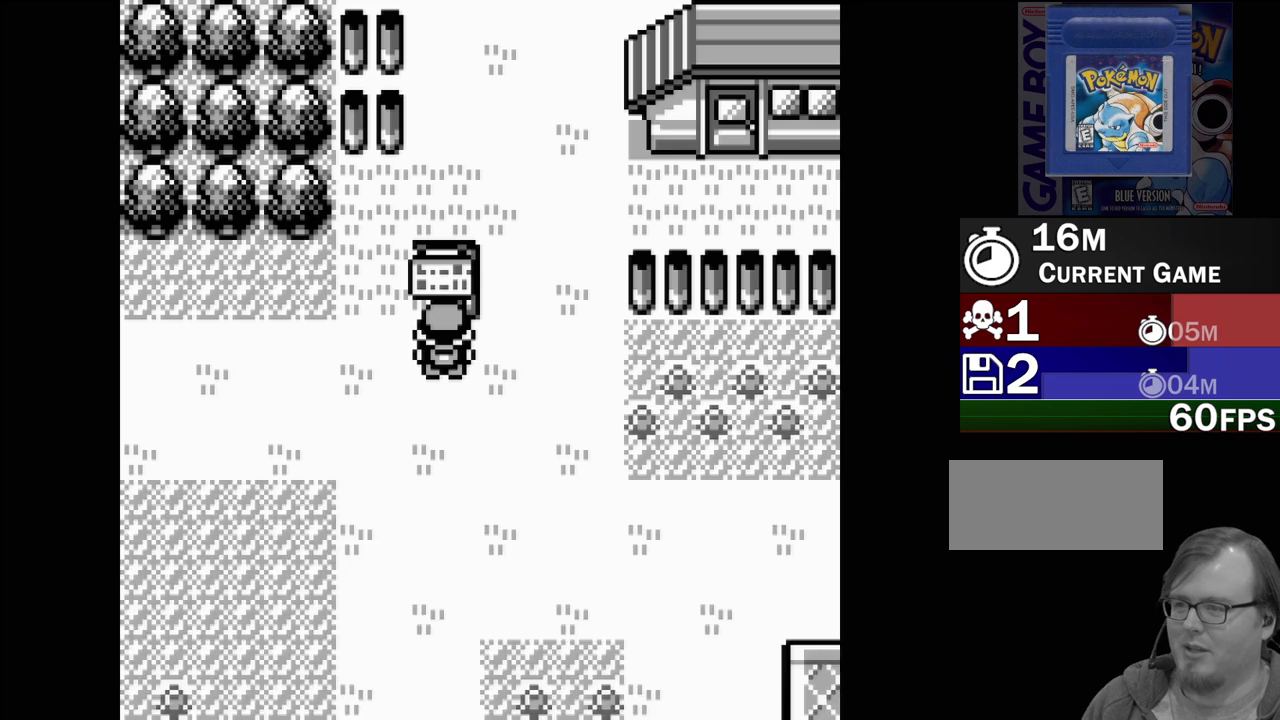
{"buttons": ["DPAD_DOWN"], "events": [[250, "DPAD_LEFT", "up"], [450, "DPAD_DOWN", "down"]]}
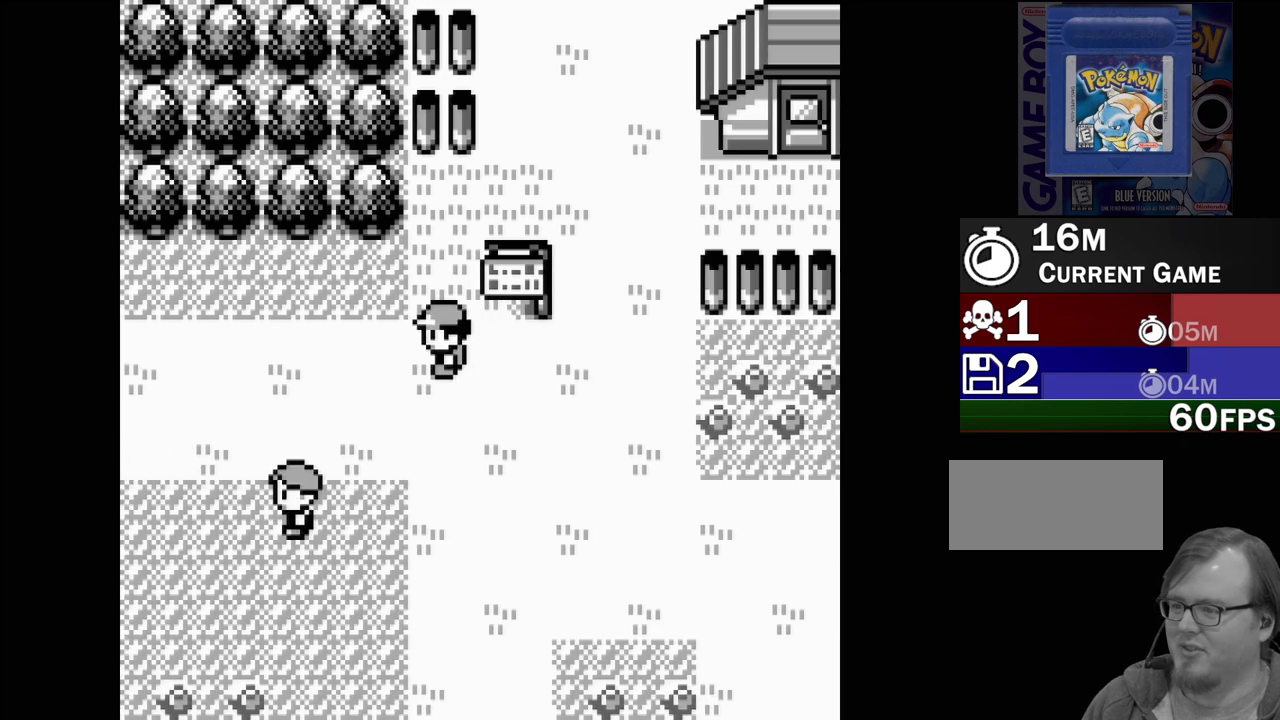
{"buttons": [], "events": [[267, "DPAD_DOWN", "up"]]}
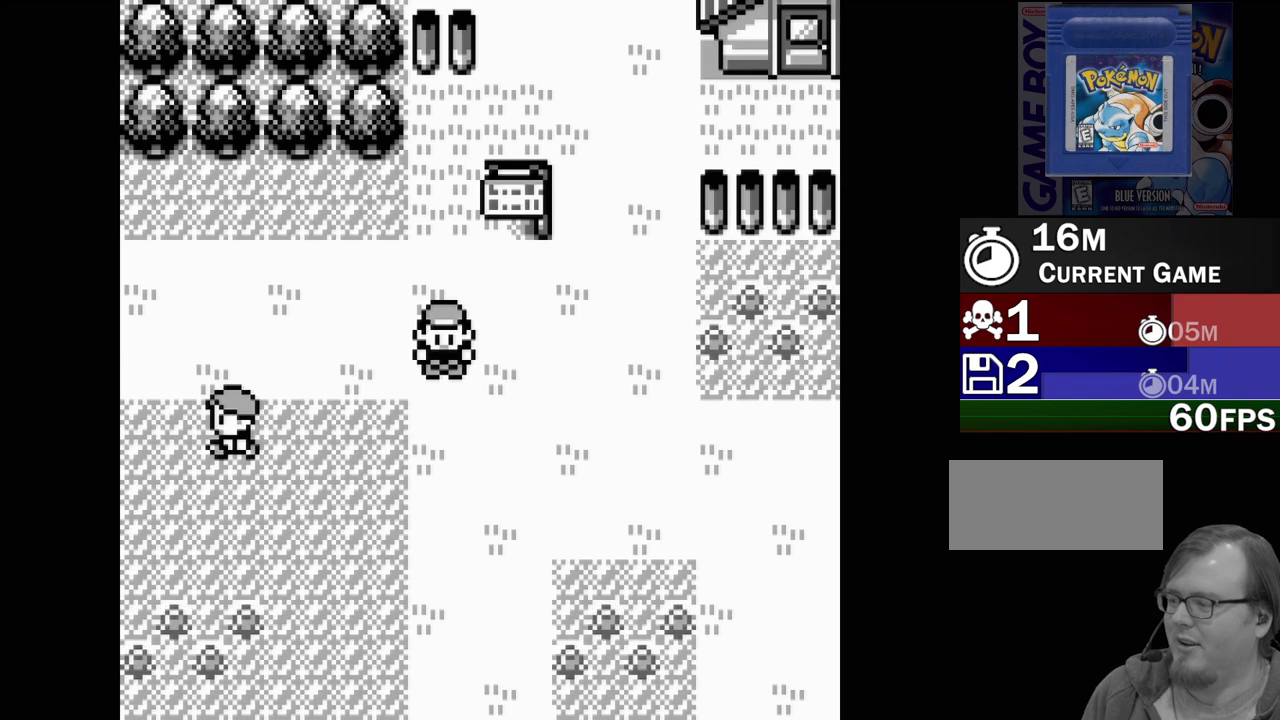
{"buttons": [], "events": []}
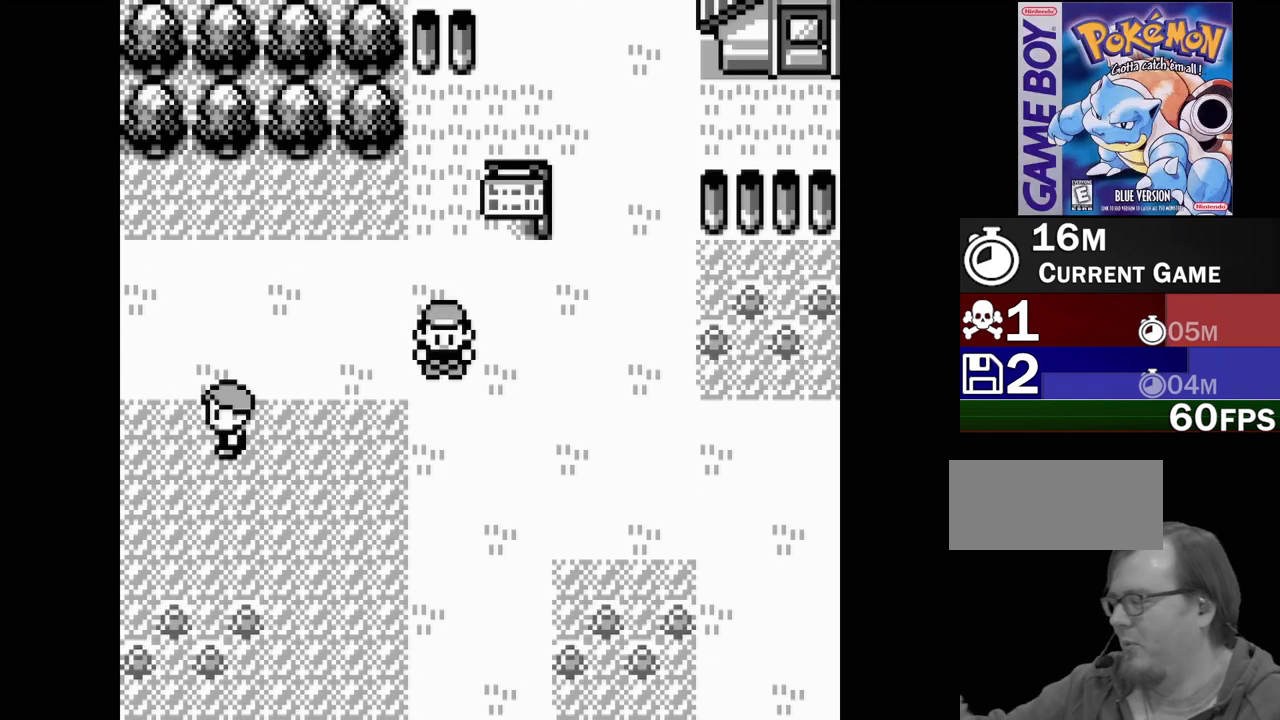
{"buttons": [], "events": []}
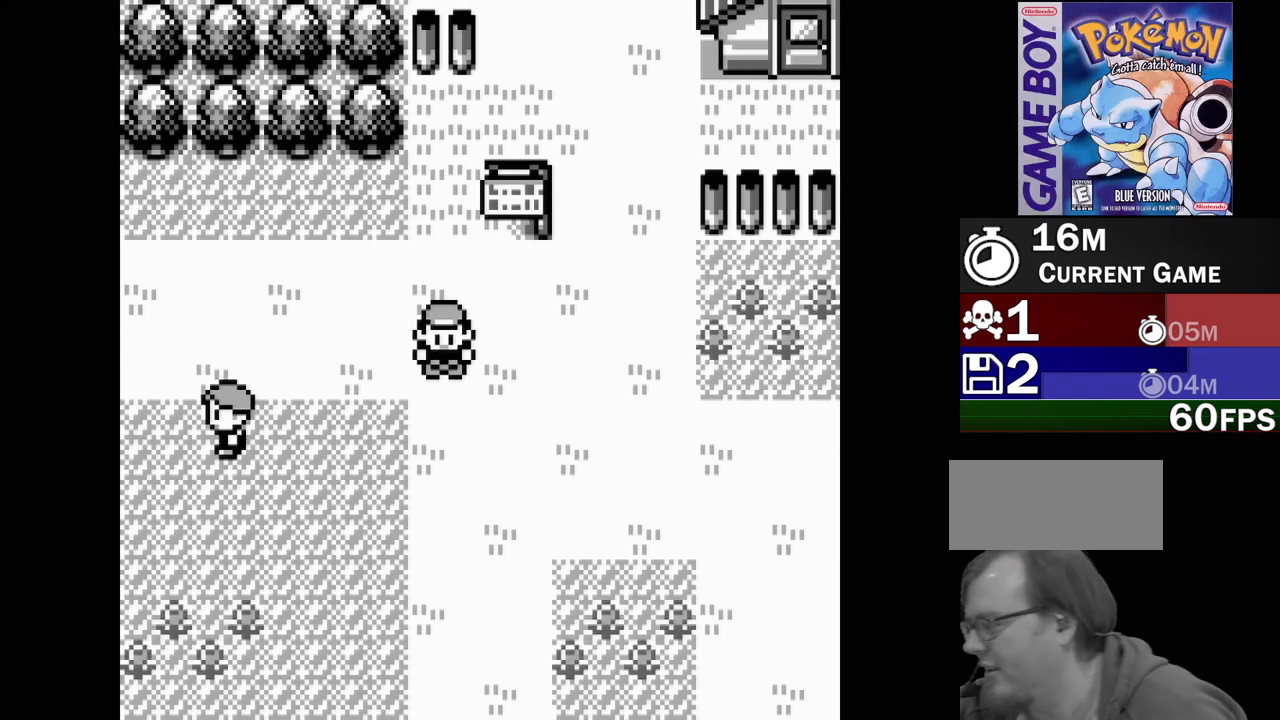
{"buttons": [], "events": []}